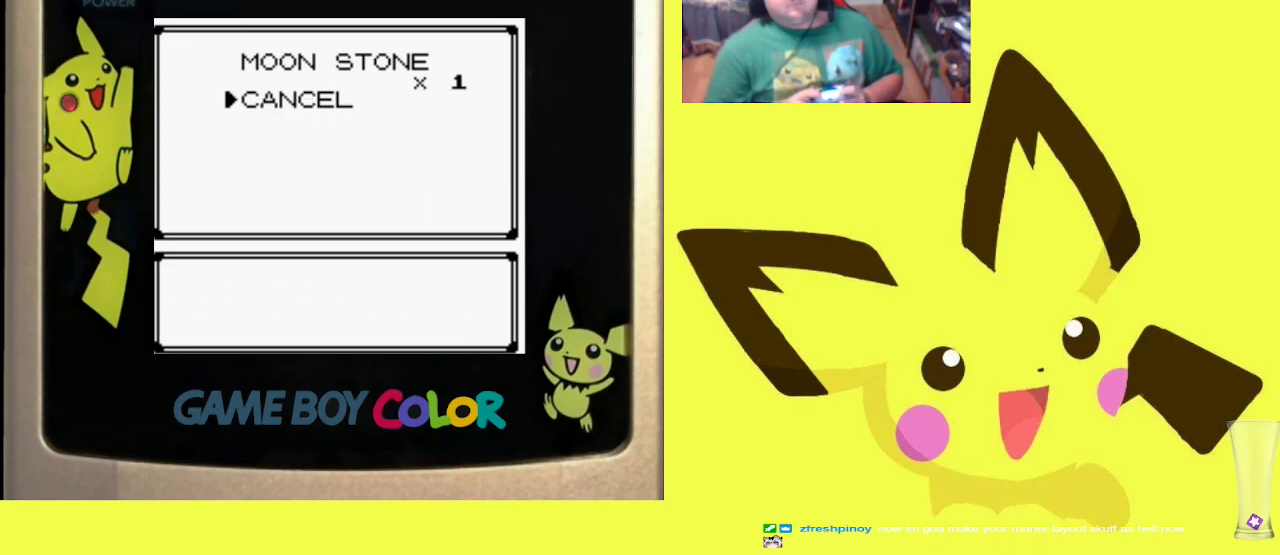
Gameplay with a controller (PlayStation layout); each line is a JSON object with the inputs held at the frame after it. "events" lists button and stick changes between this image and that frame as [ms after this image, input, new state], when the widget could be followed in between. Not read: left_stick right_stick.
{"buttons": [], "events": [[83, "CROSS", "up"], [167, "CROSS", "down"], [250, "CROSS", "up"], [350, "CROSS", "down"], [450, "CROSS", "up"]]}
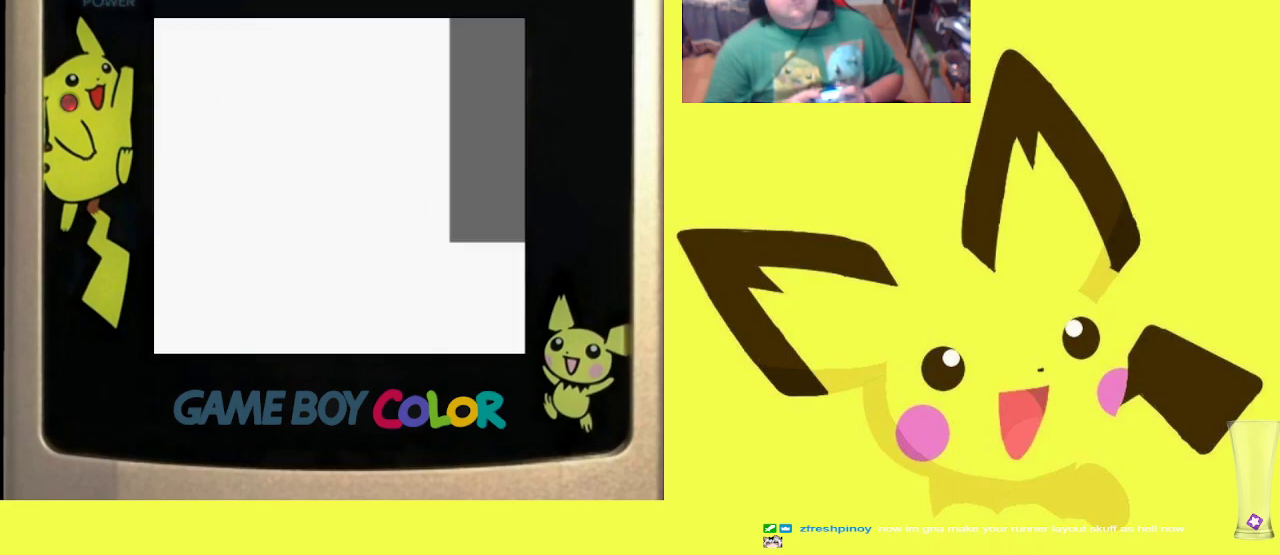
{"buttons": [], "events": [[33, "CROSS", "down"], [117, "CROSS", "up"], [200, "CROSS", "down"], [283, "CROSS", "up"], [383, "CROSS", "down"], [483, "CROSS", "up"]]}
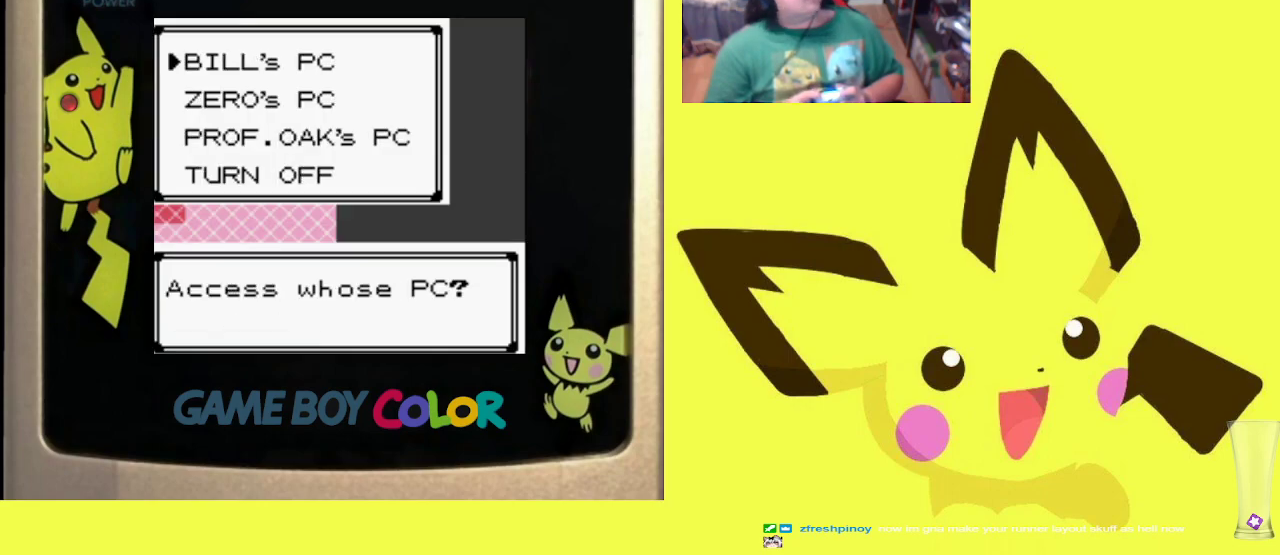
{"buttons": ["CROSS"], "events": [[50, "CROSS", "down"], [167, "CROSS", "up"], [250, "CROSS", "down"], [350, "CROSS", "up"], [433, "CROSS", "down"]]}
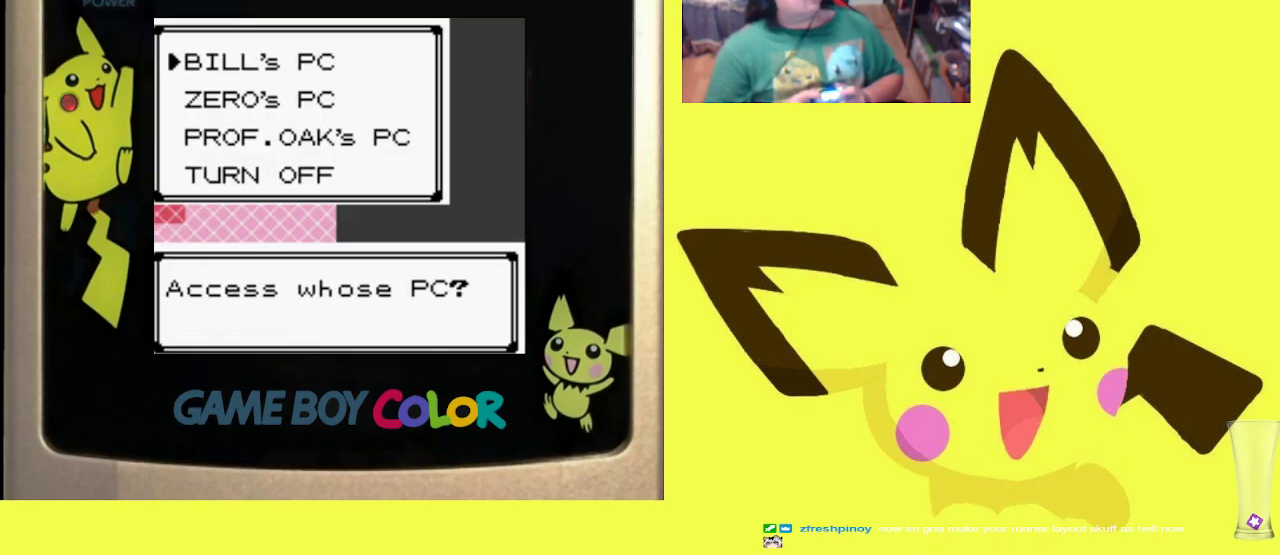
{"buttons": ["DPAD_DOWN"], "events": [[50, "CROSS", "up"], [117, "CROSS", "down"], [217, "CROSS", "up"], [283, "DPAD_DOWN", "down"]]}
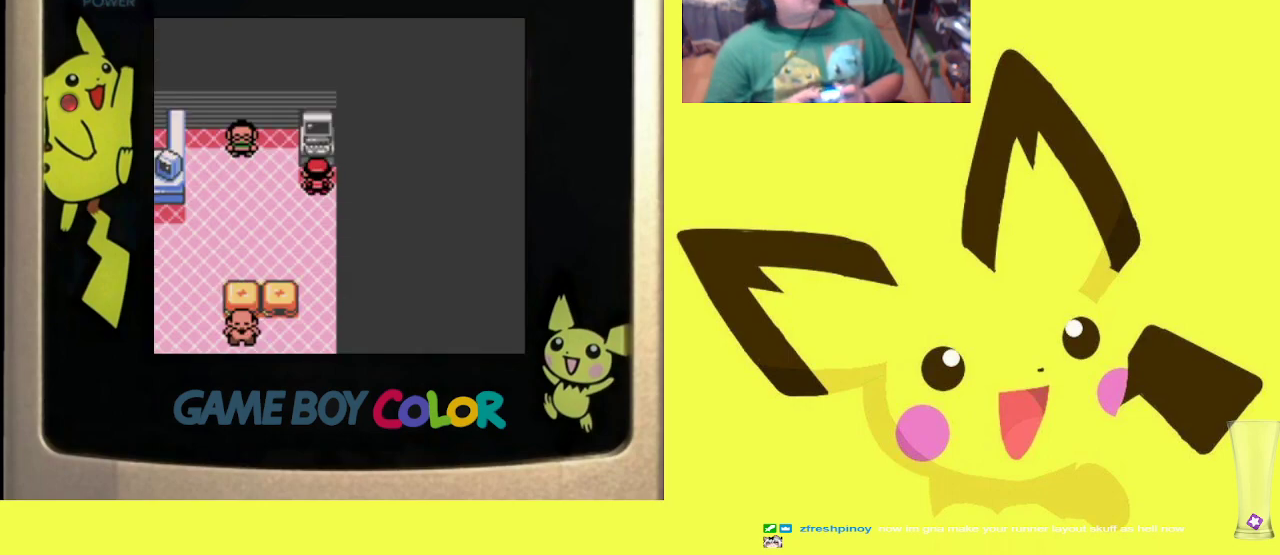
{"buttons": ["DPAD_DOWN"], "events": []}
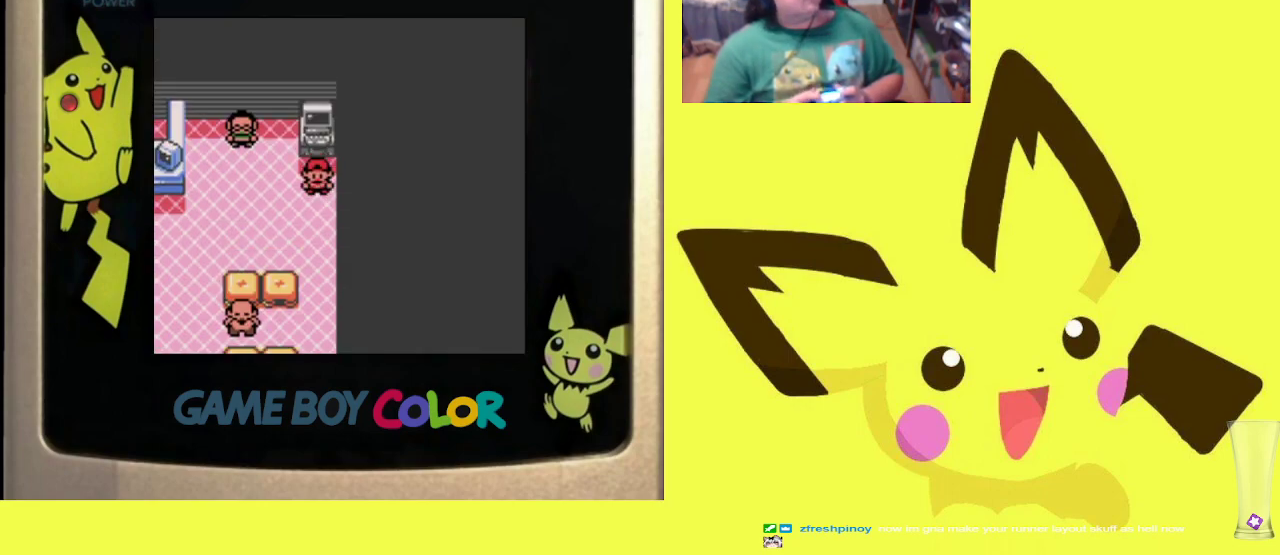
{"buttons": ["DPAD_LEFT"], "events": [[283, "DPAD_LEFT", "down"], [300, "DPAD_DOWN", "up"]]}
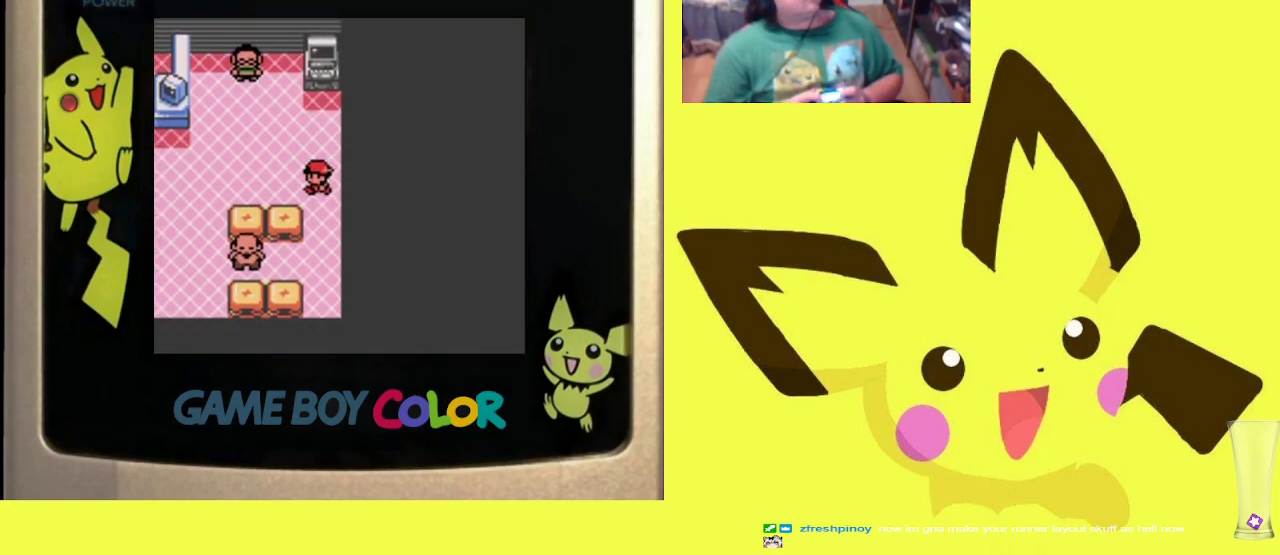
{"buttons": ["DPAD_LEFT"], "events": []}
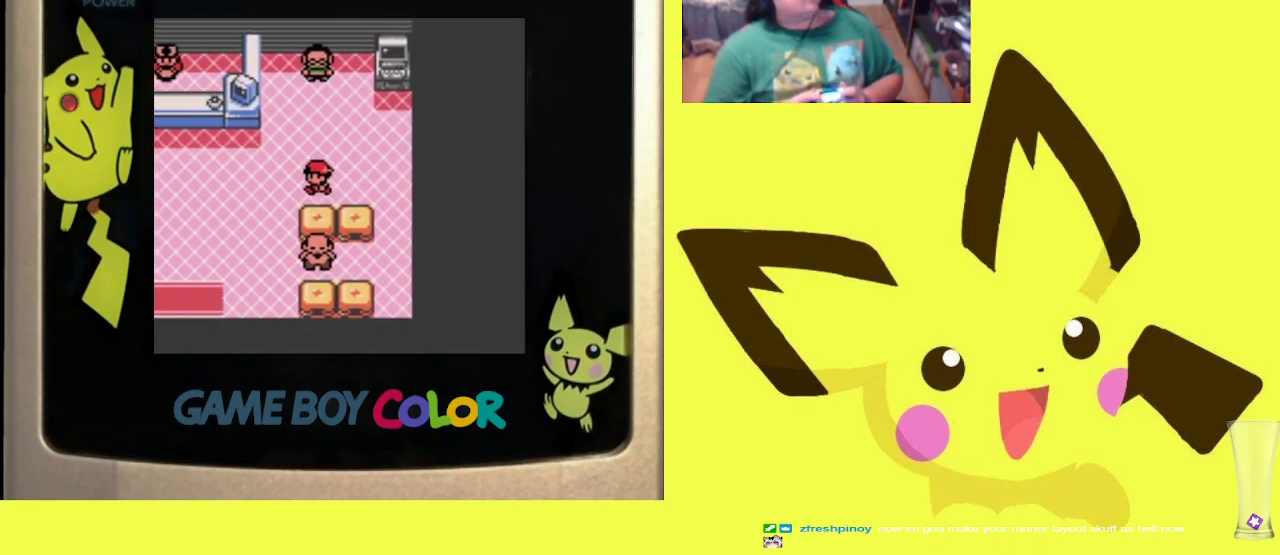
{"buttons": ["DPAD_LEFT"], "events": []}
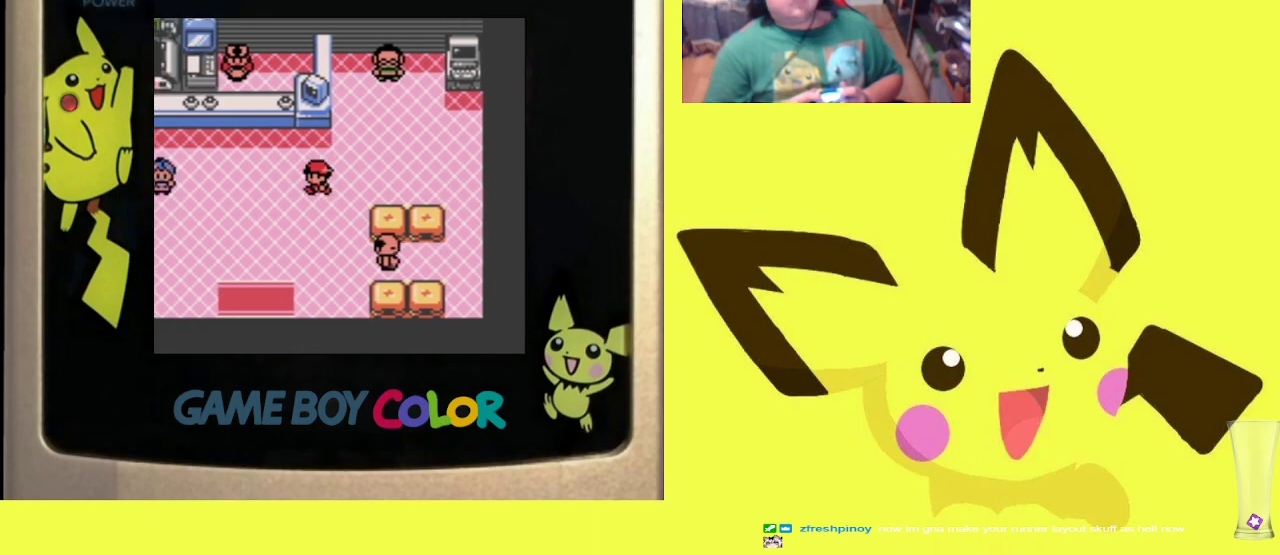
{"buttons": ["DPAD_DOWN"], "events": [[67, "DPAD_DOWN", "down"], [67, "DPAD_LEFT", "up"]]}
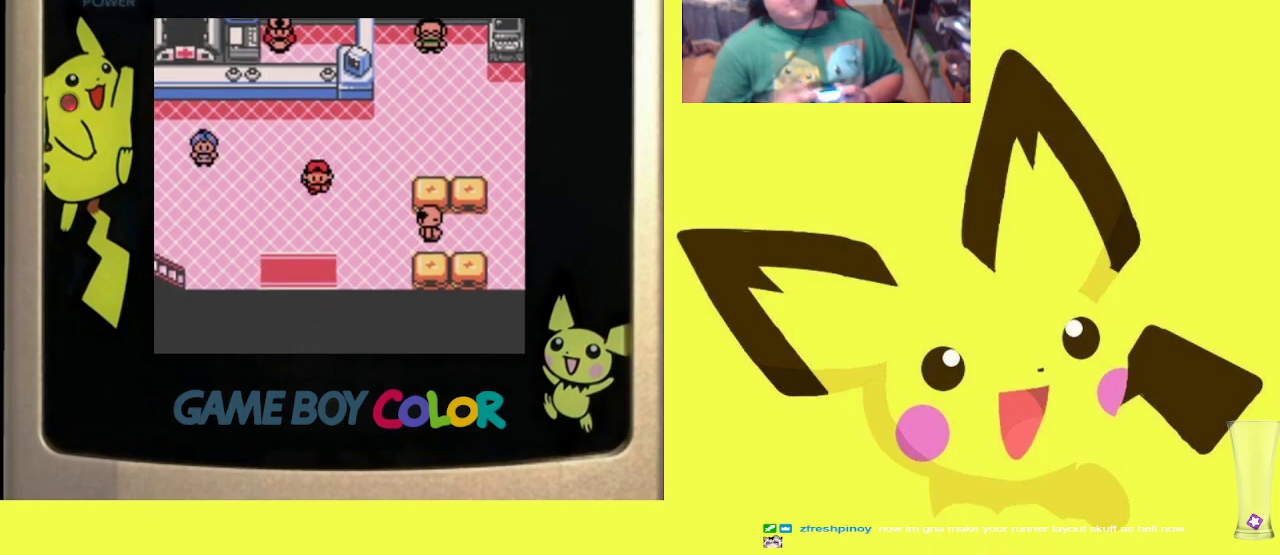
{"buttons": ["DPAD_DOWN"], "events": []}
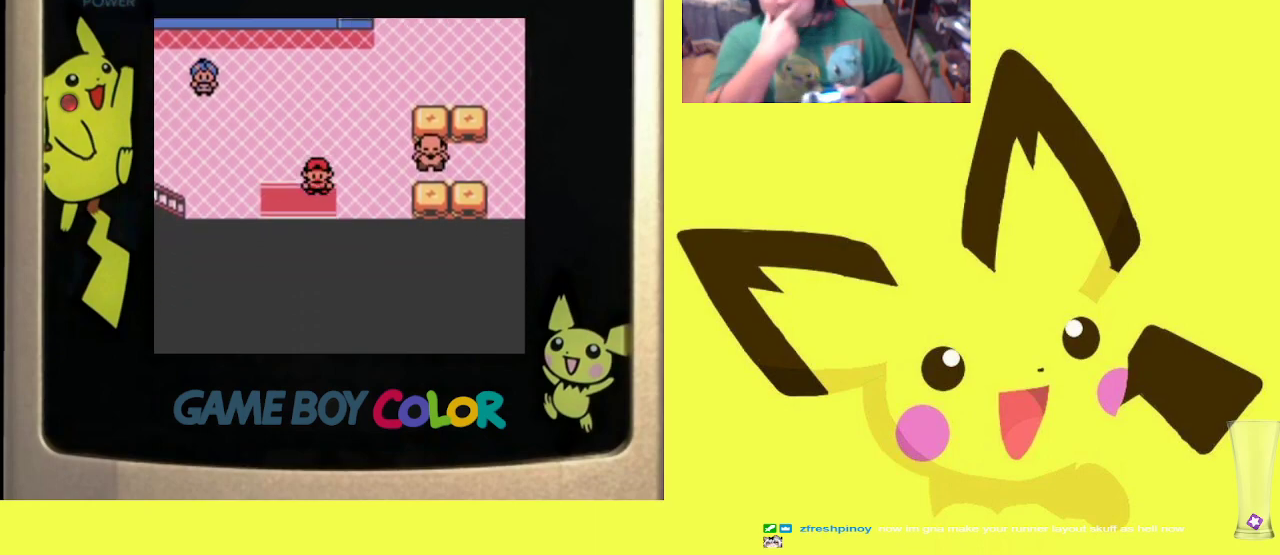
{"buttons": [], "events": [[450, "DPAD_DOWN", "up"]]}
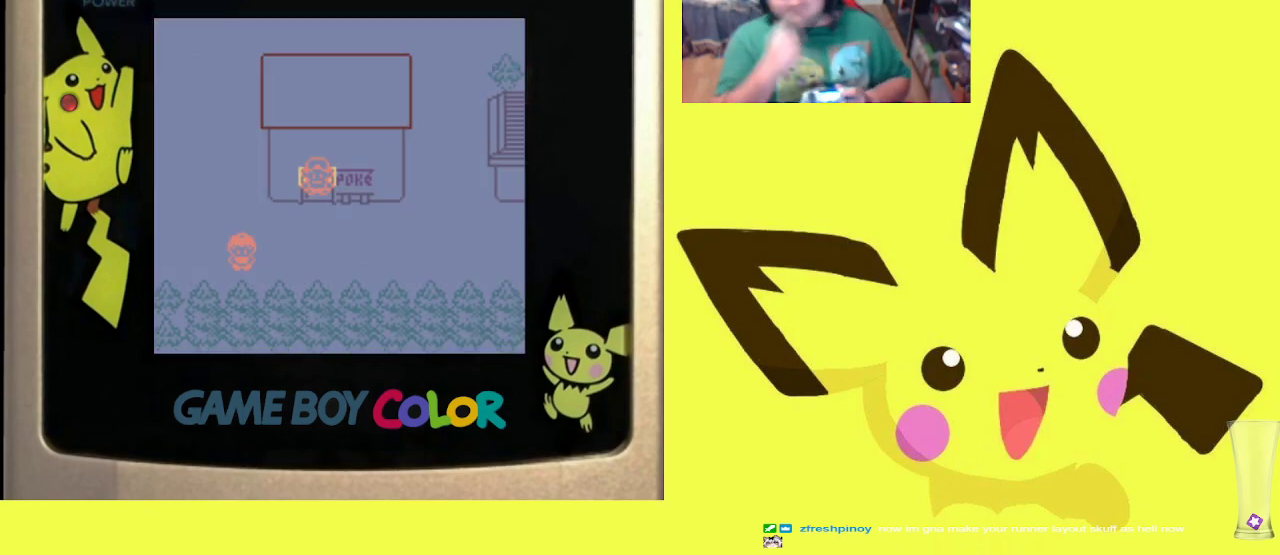
{"buttons": [], "events": []}
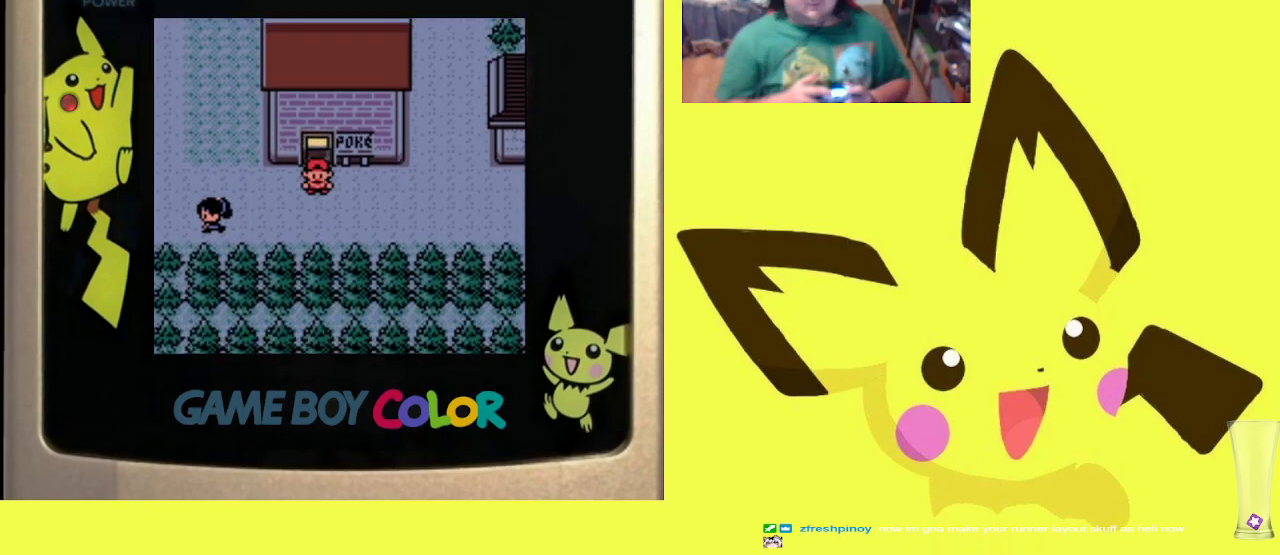
{"buttons": [], "events": []}
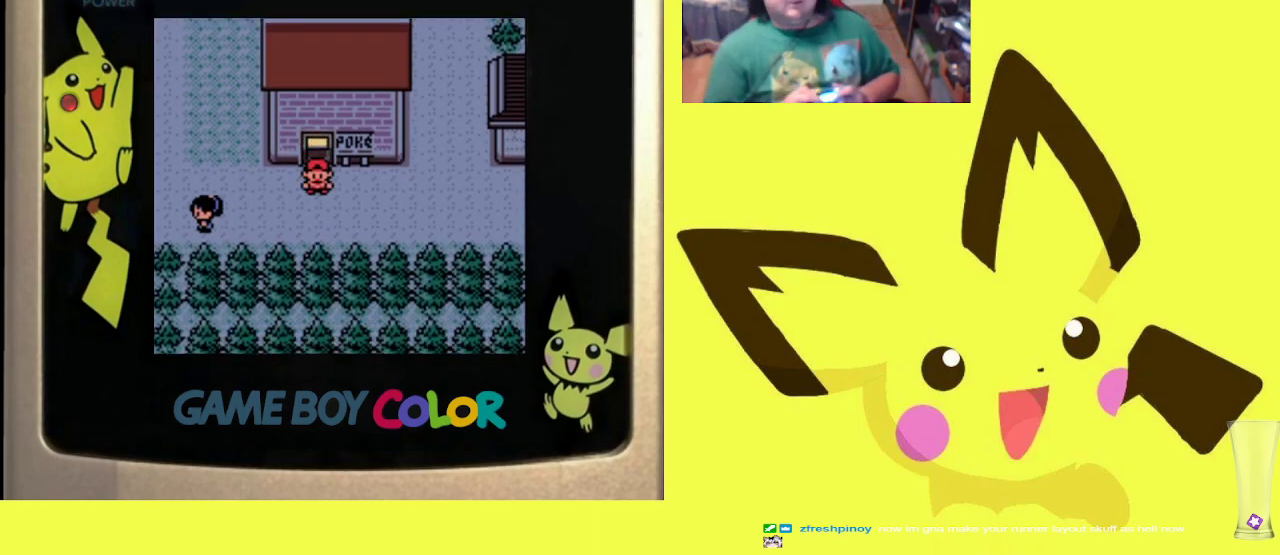
{"buttons": [], "events": [[17, "START", "down"], [150, "START", "up"]]}
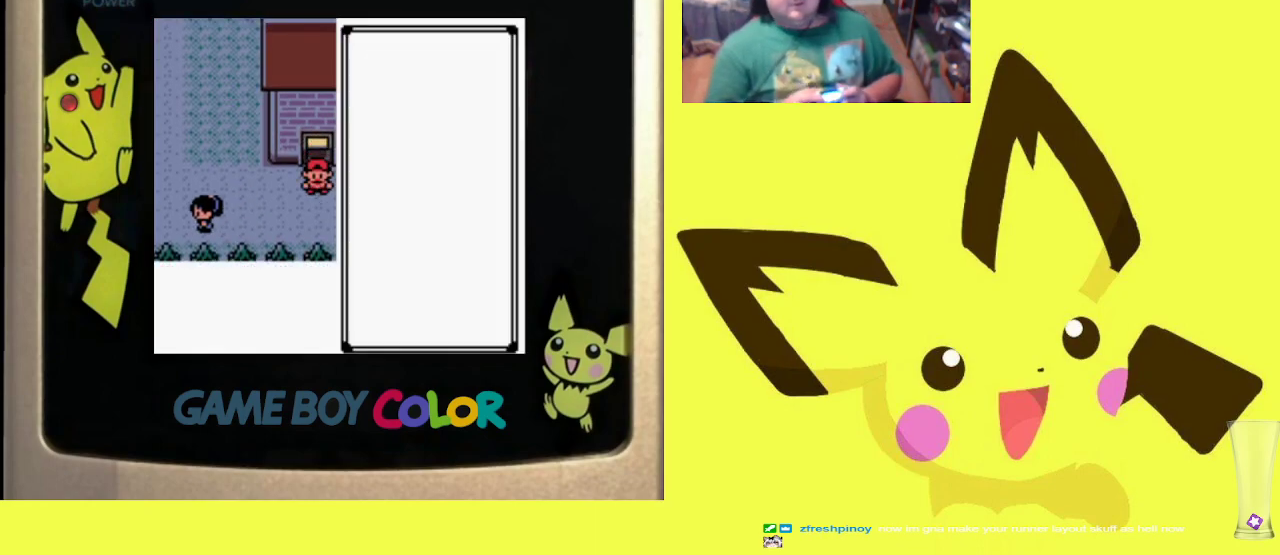
{"buttons": [], "events": []}
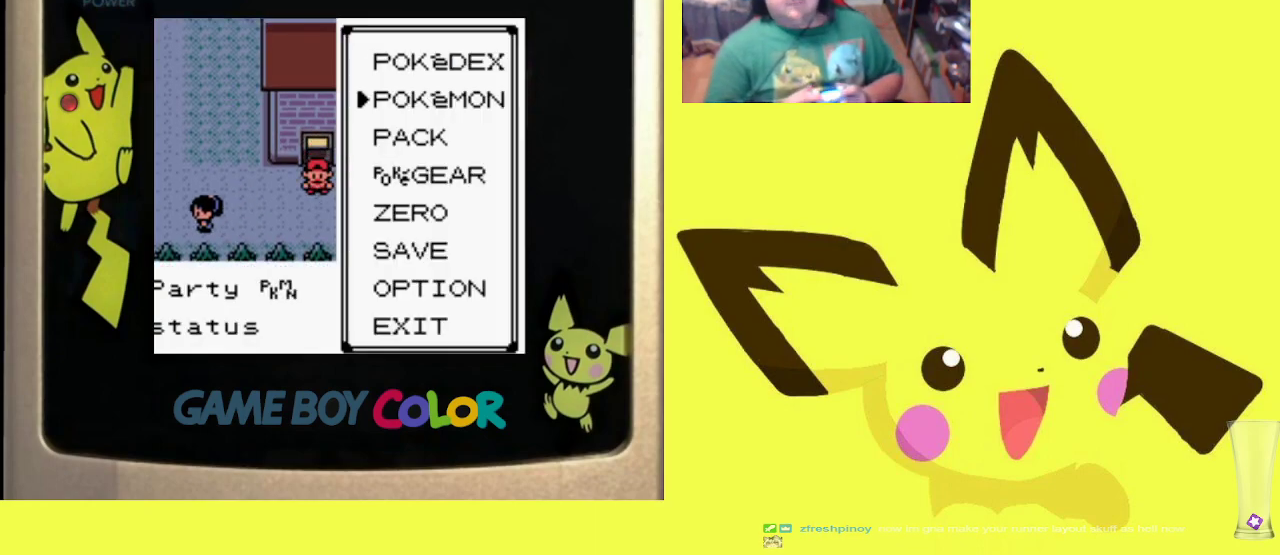
{"buttons": [], "events": [[117, "CIRCLE", "down"], [283, "CIRCLE", "up"]]}
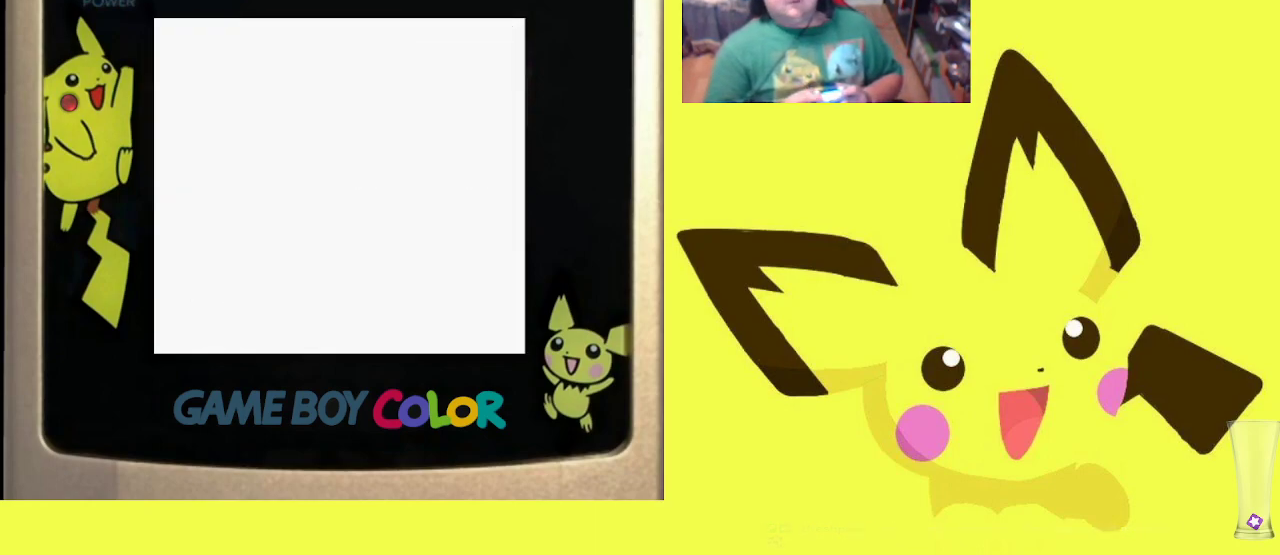
{"buttons": [], "events": []}
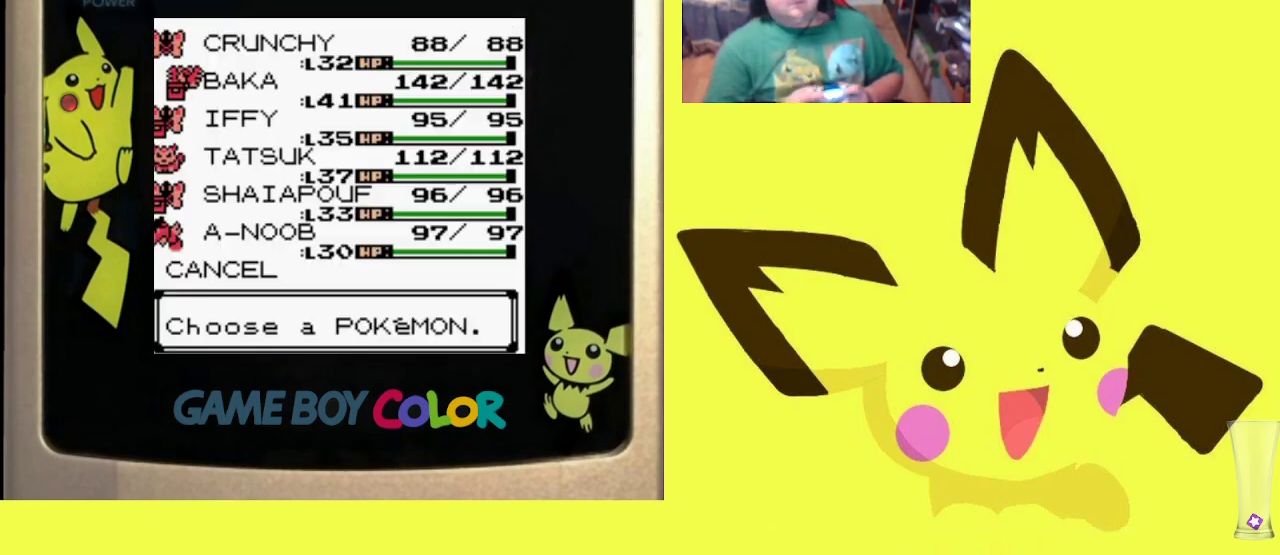
{"buttons": [], "events": []}
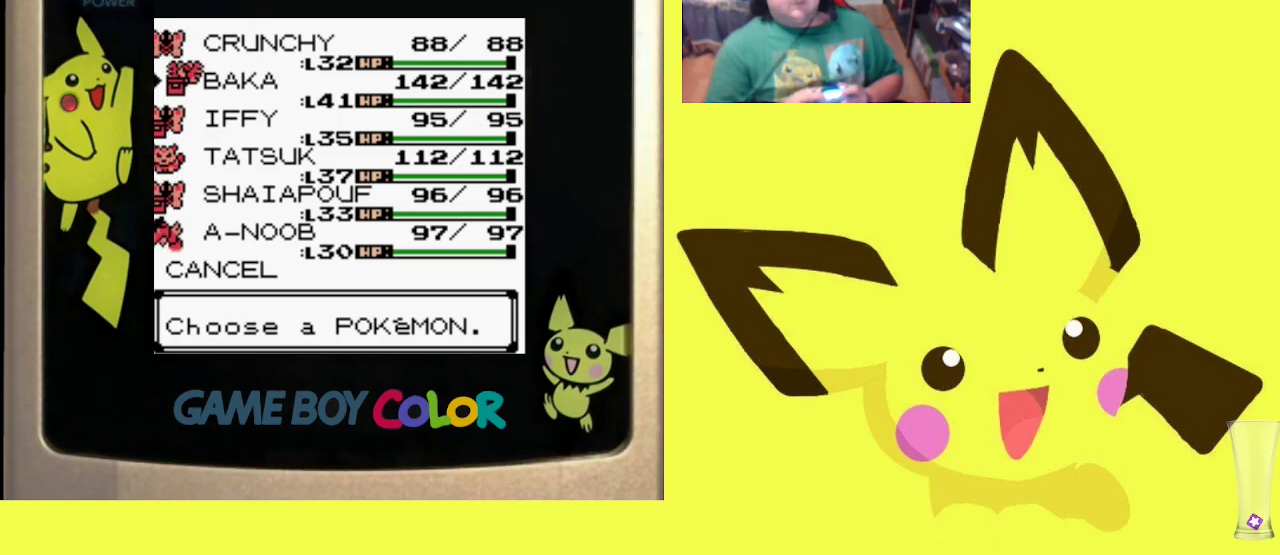
{"buttons": [], "events": [[183, "CIRCLE", "down"], [333, "CIRCLE", "up"]]}
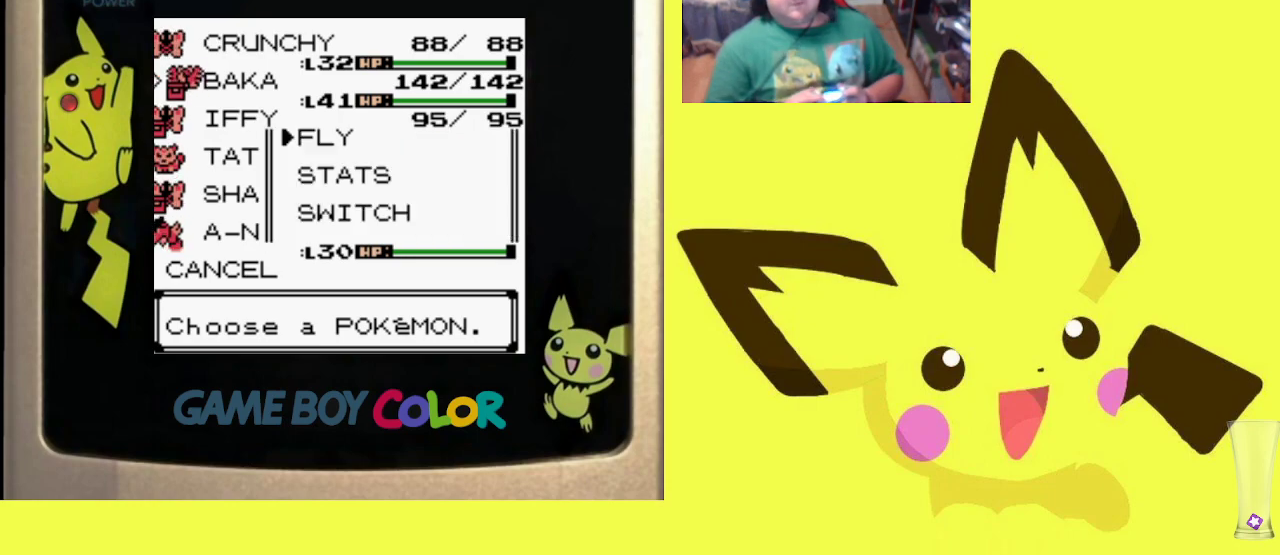
{"buttons": [], "events": [[67, "CIRCLE", "down"], [200, "CIRCLE", "up"]]}
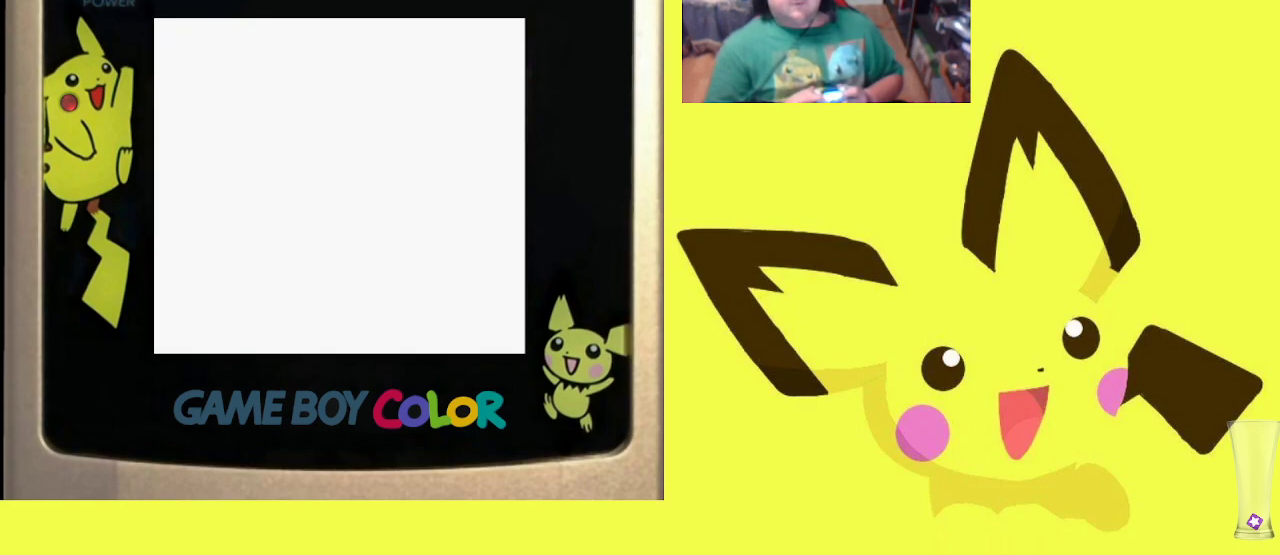
{"buttons": ["CIRCLE"], "events": [[17, "CIRCLE", "down"], [133, "CIRCLE", "up"], [200, "CIRCLE", "down"], [333, "CIRCLE", "up"], [400, "CIRCLE", "down"]]}
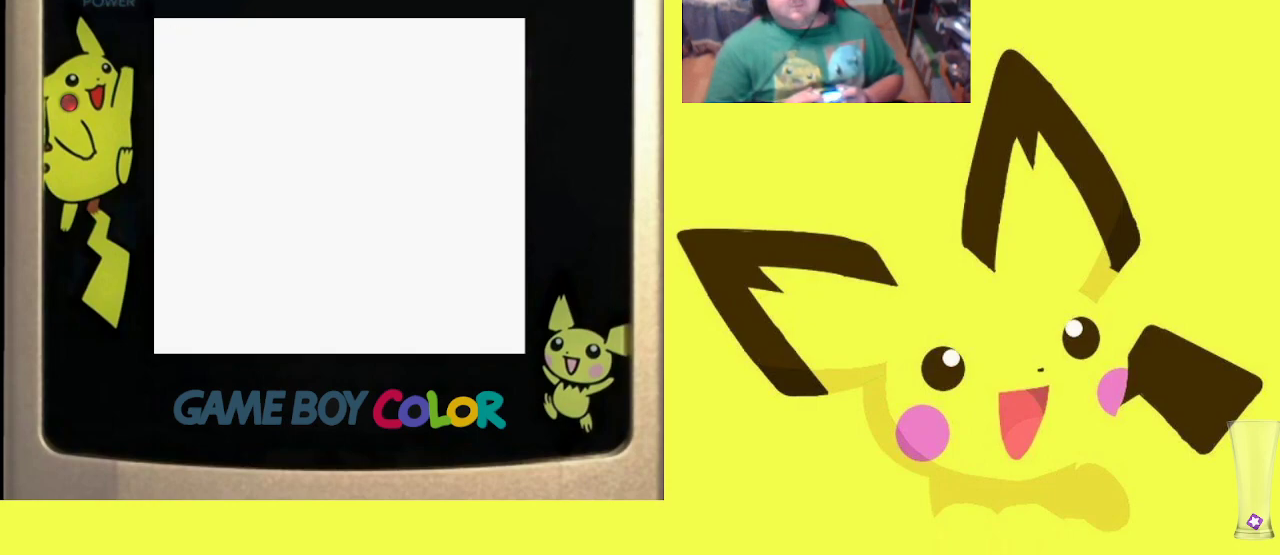
{"buttons": [], "events": [[17, "CIRCLE", "up"]]}
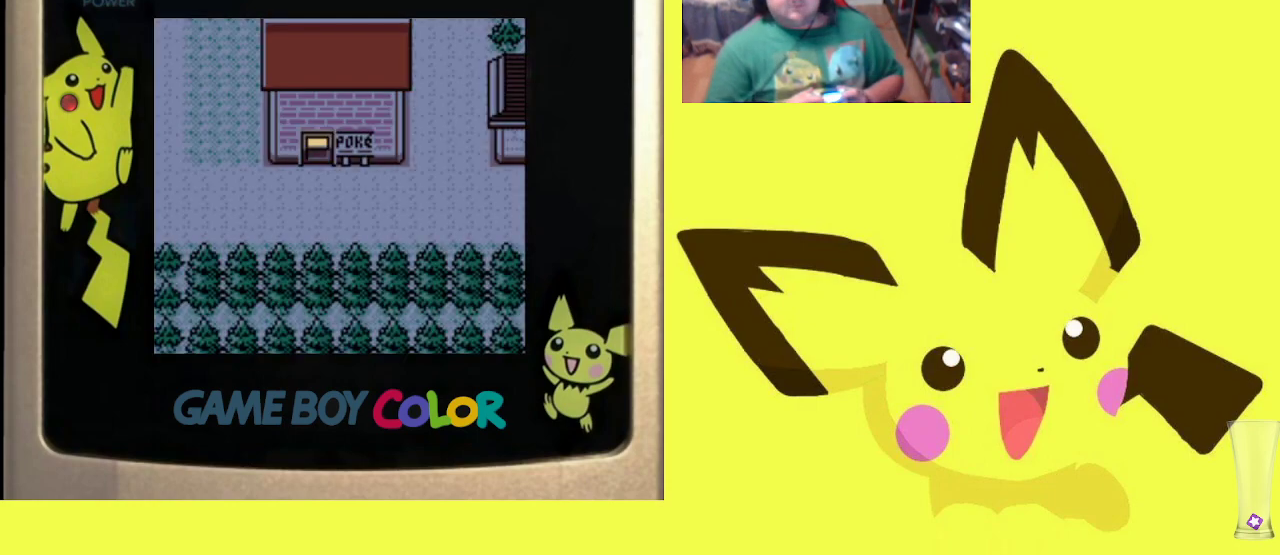
{"buttons": [], "events": []}
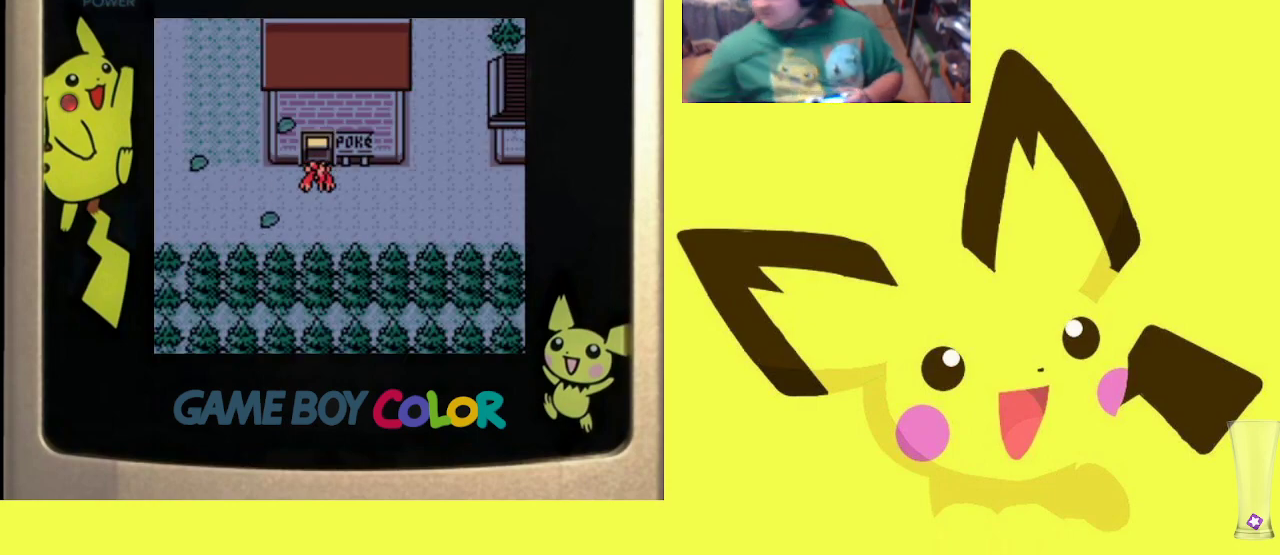
{"buttons": [], "events": []}
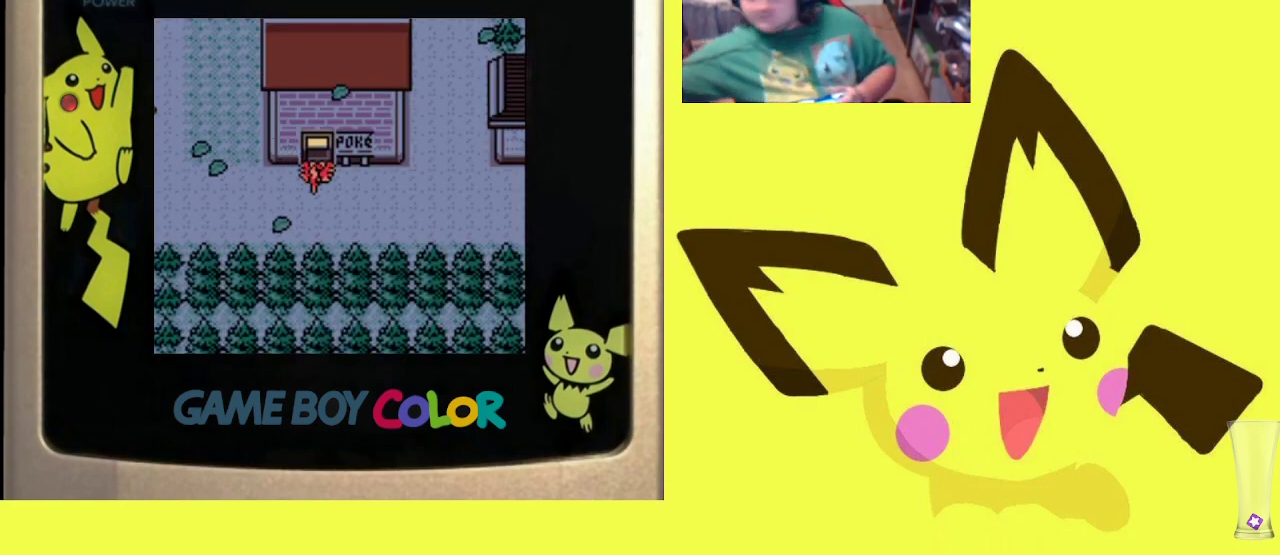
{"buttons": [], "events": []}